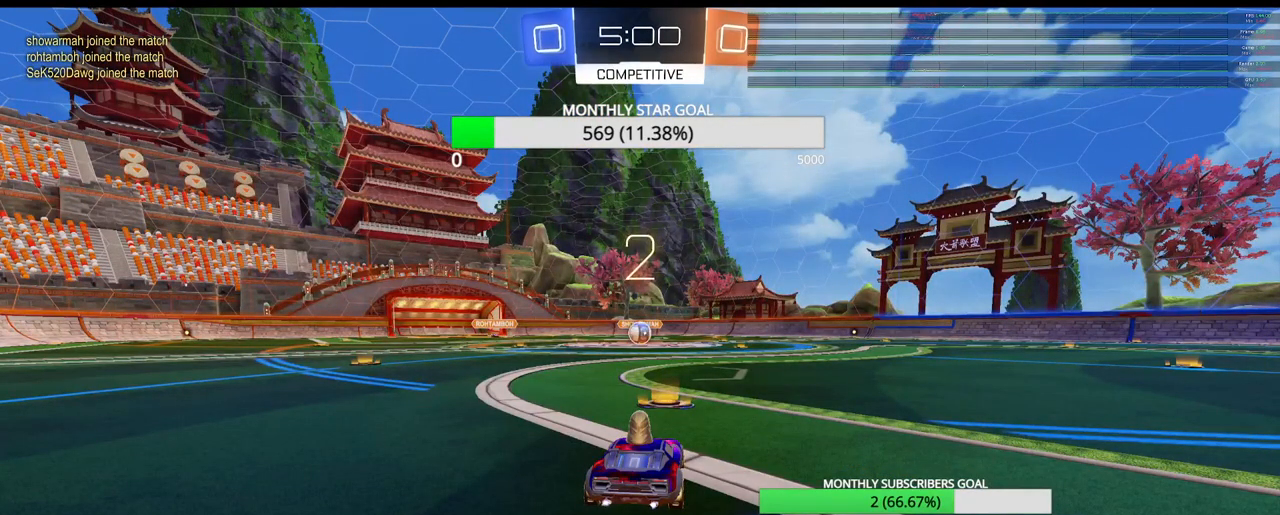
Gameplay with a controller (PlayStation layout); each line is a JSON object with the inputs held at the frame after it. "events" lists button and stick changes between this image and that frame as [ms after this image, input, new state], when the widget could be followed in between.
{"buttons": ["R1", "R2"], "left_stick": "center", "right_stick": "center", "events": [[217, "R1", "down"], [233, "R2", "down"]]}
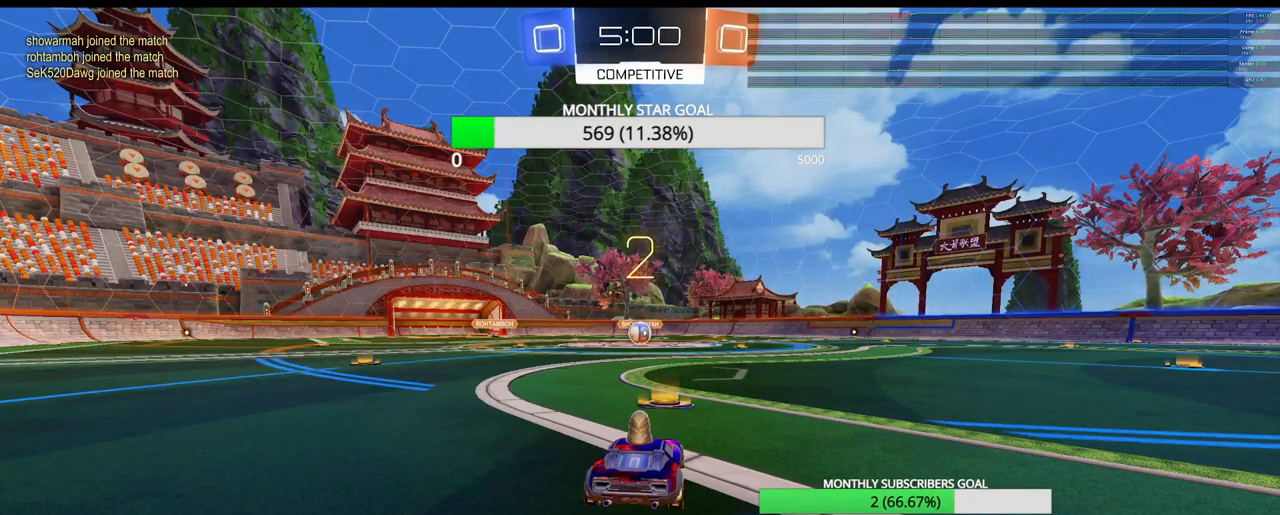
{"buttons": ["R1", "R2"], "left_stick": "center", "right_stick": "center", "events": []}
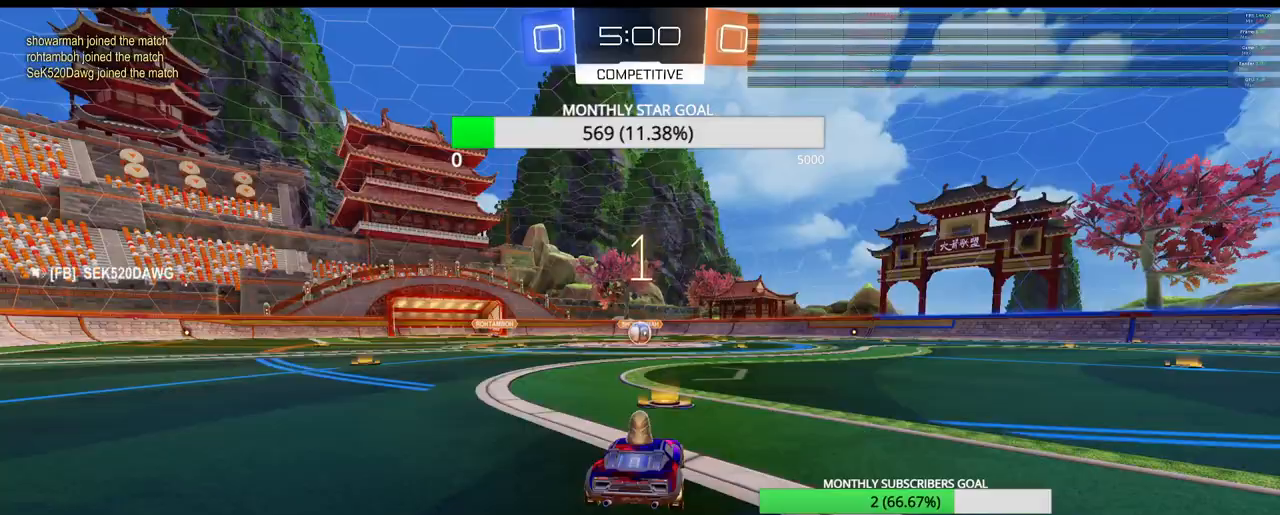
{"buttons": ["R1", "R2"], "left_stick": "center", "right_stick": "center", "events": []}
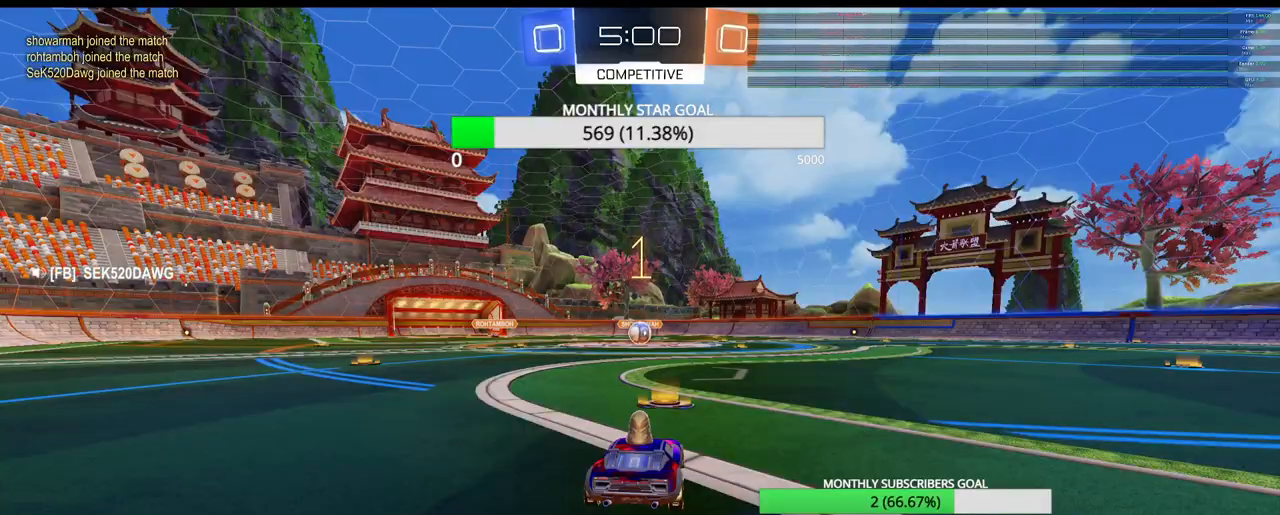
{"buttons": ["R1", "R2"], "left_stick": "center", "right_stick": "center", "events": [[300, "left_stick", "left"], [467, "left_stick", "center"]]}
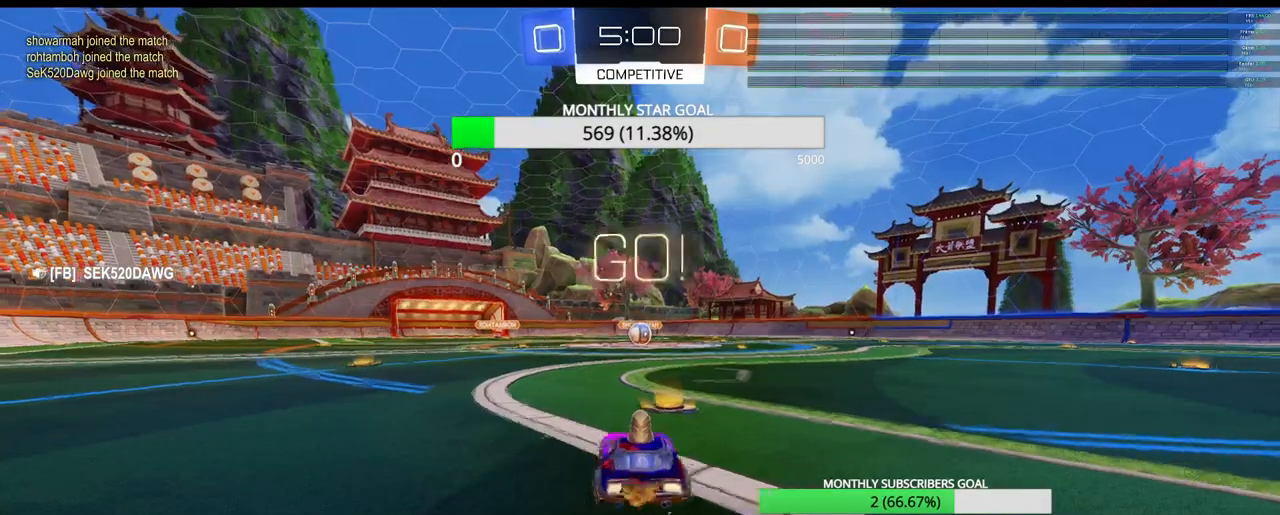
{"buttons": ["R1", "R2"], "left_stick": "down", "right_stick": "center", "events": [[267, "CROSS", "down"], [350, "CROSS", "up"], [350, "left_stick", "up"], [417, "CROSS", "down"], [467, "left_stick", "down"], [483, "CROSS", "up"]]}
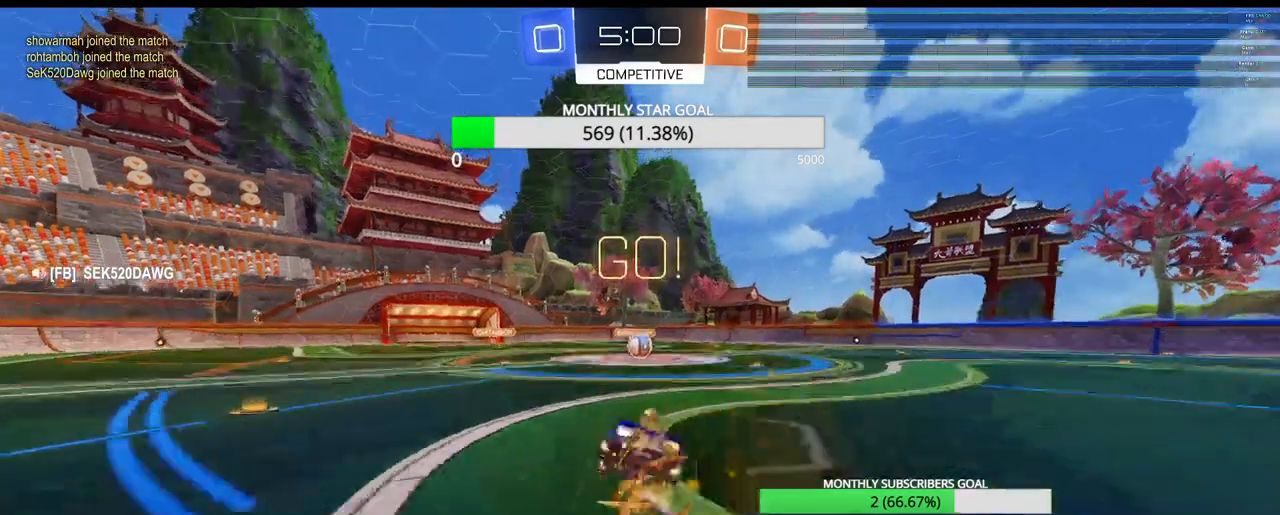
{"buttons": ["CIRCLE", "R1", "R2", "L3"], "left_stick": "down-right", "right_stick": "center", "events": [[217, "left_stick", "down-right"], [250, "L3", "down"], [350, "CIRCLE", "down"]]}
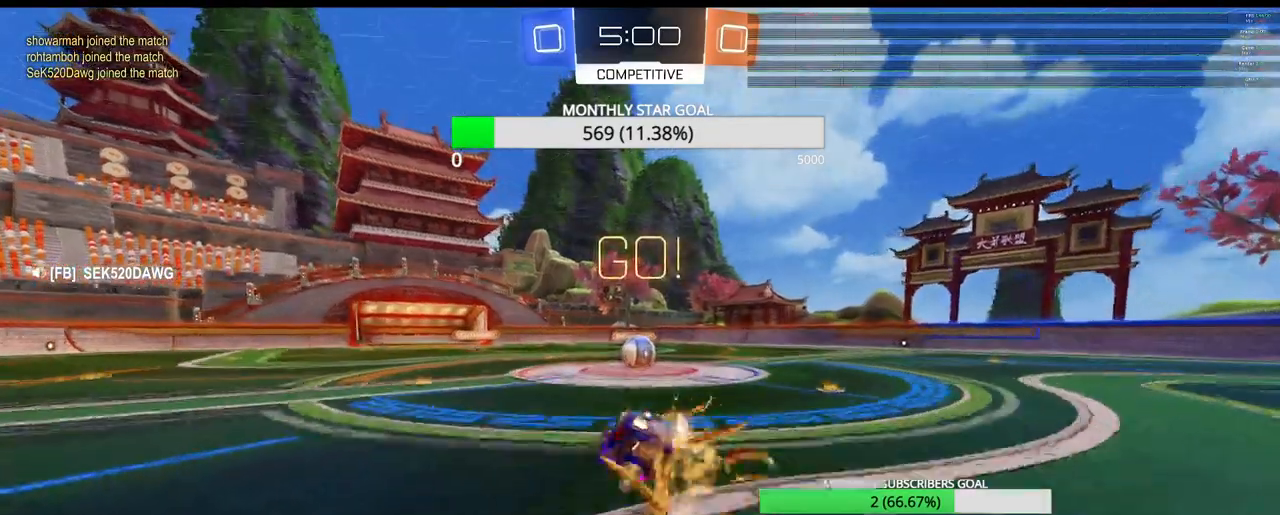
{"buttons": ["R1", "R2"], "left_stick": "center", "right_stick": "center", "events": [[250, "CIRCLE", "up"], [250, "L3", "up"], [317, "left_stick", "center"]]}
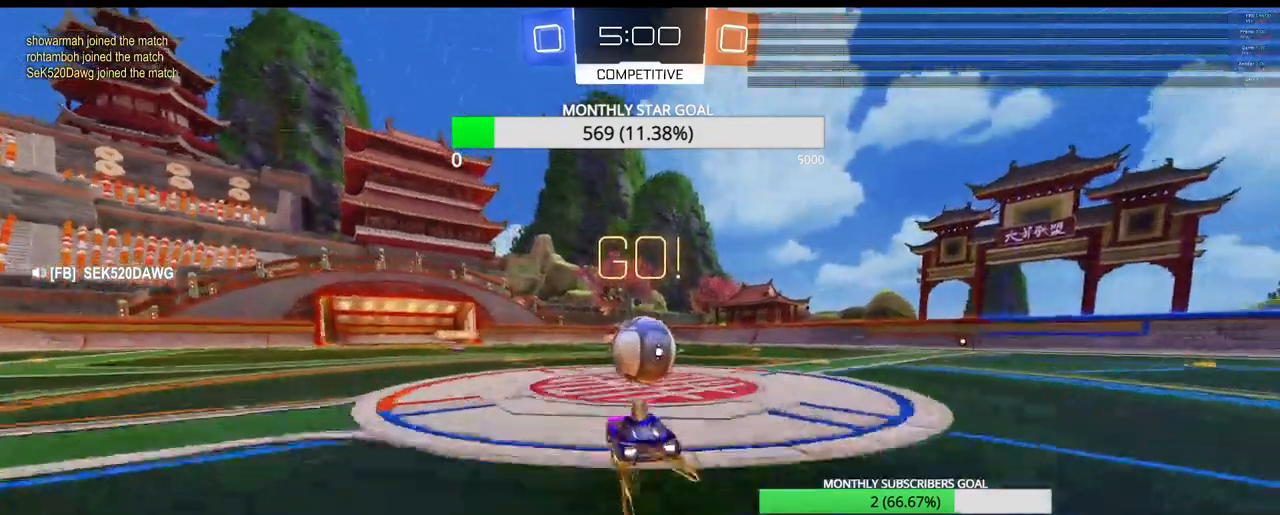
{"buttons": ["R2"], "left_stick": "center", "right_stick": "center", "events": [[83, "CROSS", "down"], [83, "left_stick", "right"], [117, "L3", "down"], [200, "CROSS", "up"], [200, "R1", "up"], [250, "CROSS", "down"], [333, "CROSS", "up"], [367, "L3", "up"], [417, "left_stick", "center"]]}
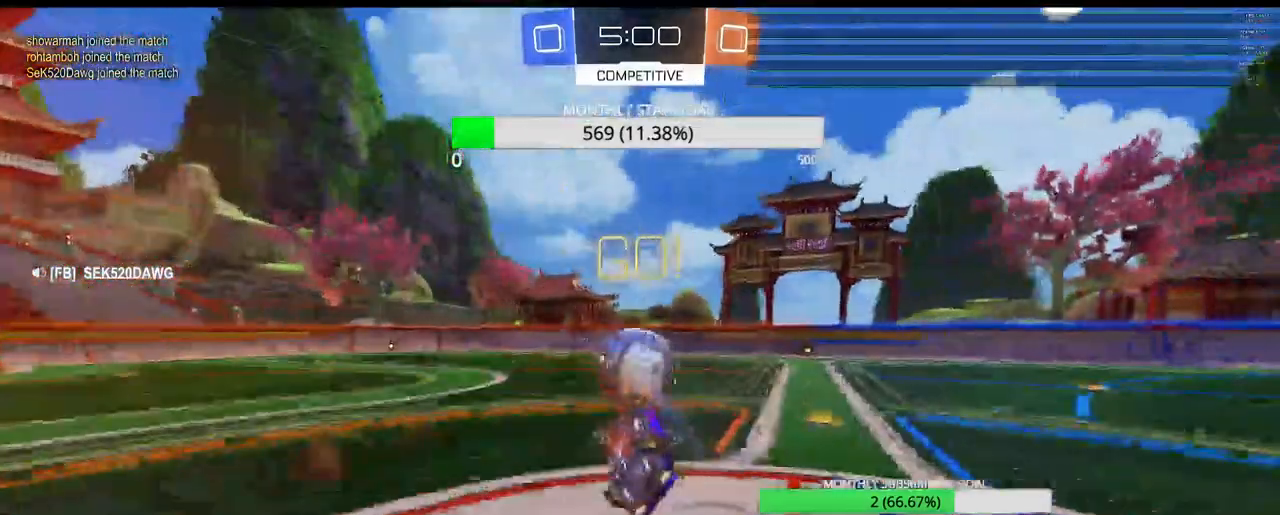
{"buttons": ["R2"], "left_stick": "center", "right_stick": "center", "events": [[150, "left_stick", "right"], [333, "left_stick", "center"], [350, "TRIANGLE", "down"], [467, "TRIANGLE", "up"]]}
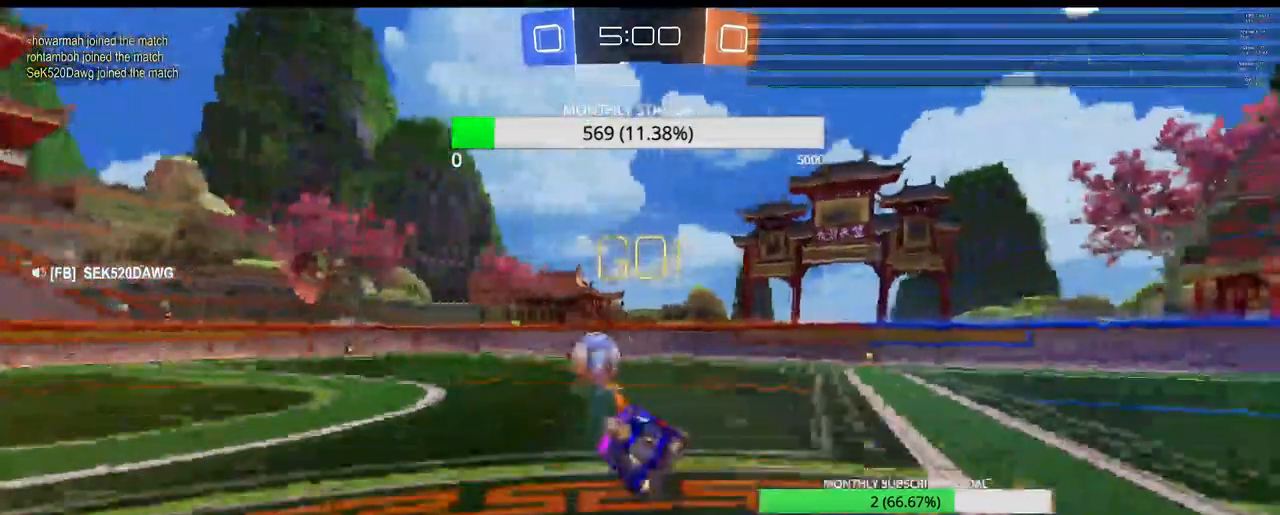
{"buttons": ["R2"], "left_stick": "right", "right_stick": "center", "events": [[100, "left_stick", "right"], [400, "L1", "down"], [467, "L1", "up"]]}
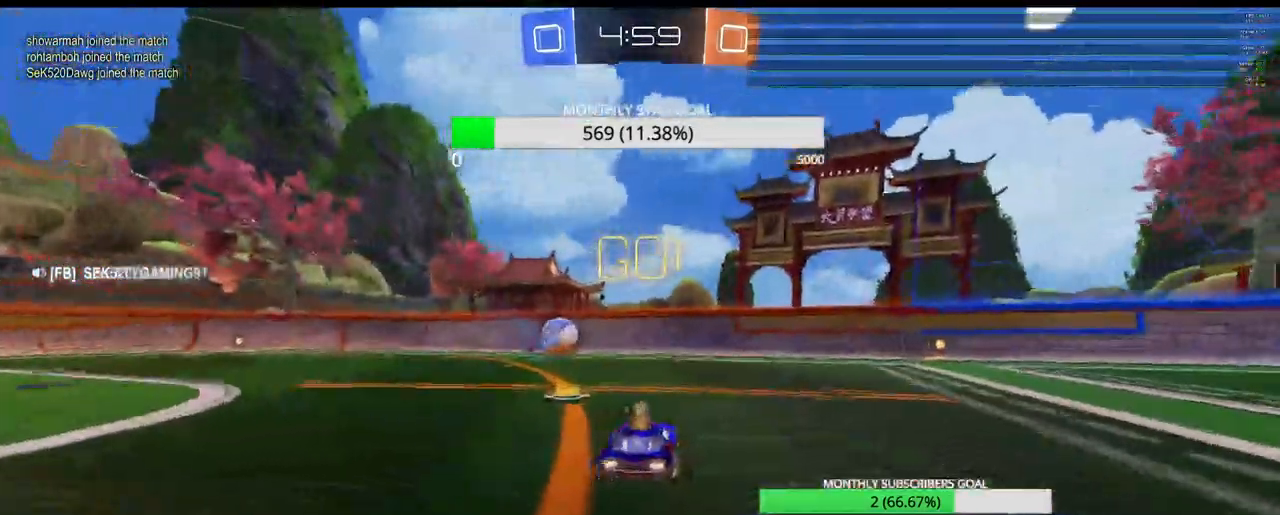
{"buttons": ["CROSS", "R2", "L3"], "left_stick": "up", "right_stick": "center", "events": [[133, "R1", "down"], [150, "left_stick", "up-right"], [283, "R1", "up"], [283, "left_stick", "up"], [317, "CROSS", "down"], [317, "L3", "down"]]}
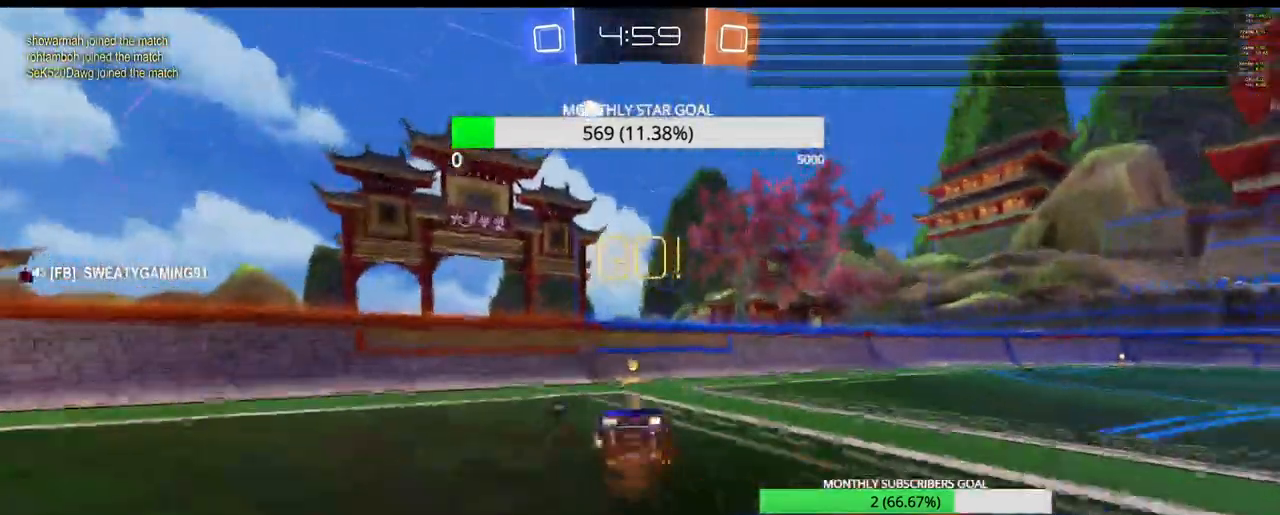
{"buttons": ["R2"], "left_stick": "left", "right_stick": "center"}
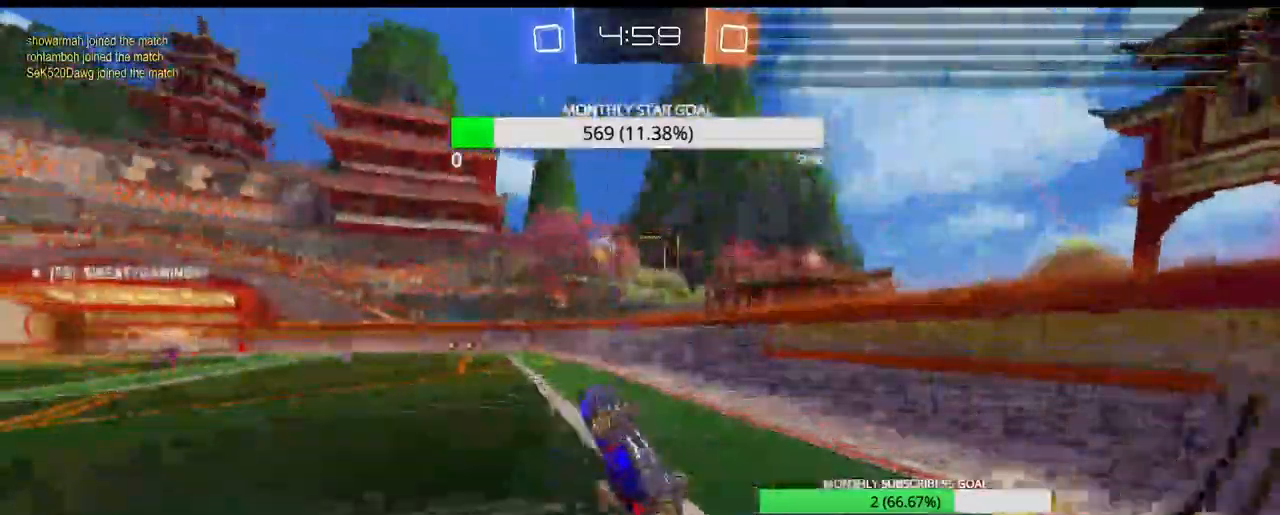
{"buttons": ["L1", "R2"], "left_stick": "left", "right_stick": "center"}
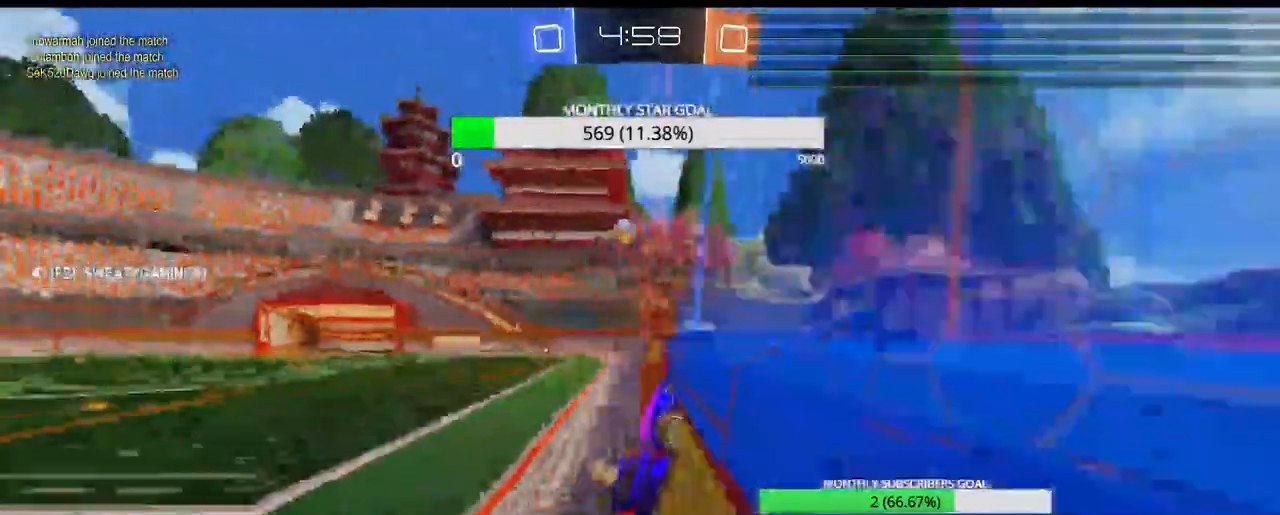
{"buttons": ["R2"], "left_stick": "center", "right_stick": "center", "events": [[83, "L1", "up"], [150, "L1", "down"], [233, "L1", "up"], [500, "left_stick", "center"]]}
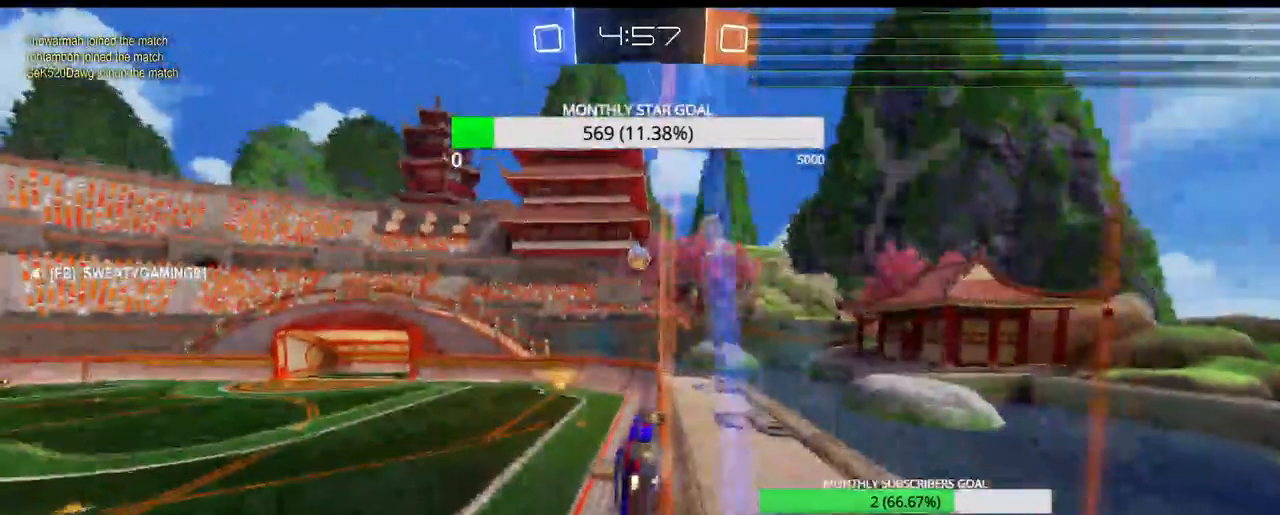
{"buttons": ["R2"], "left_stick": "center", "right_stick": "center", "events": []}
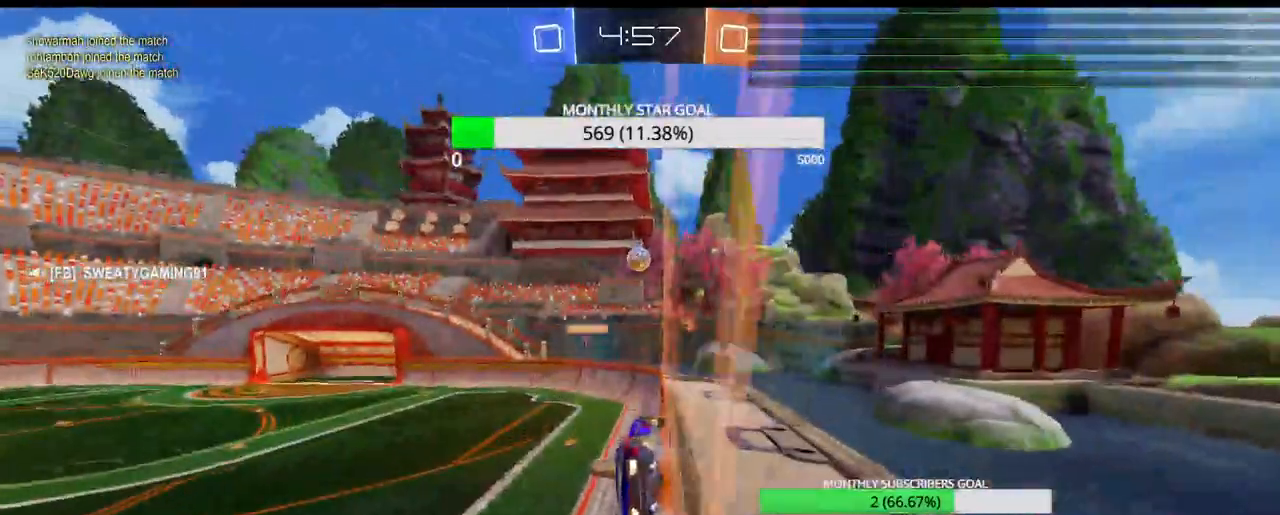
{"buttons": ["R2"], "left_stick": "center", "right_stick": "center", "events": [[67, "left_stick", "left"], [217, "left_stick", "center"]]}
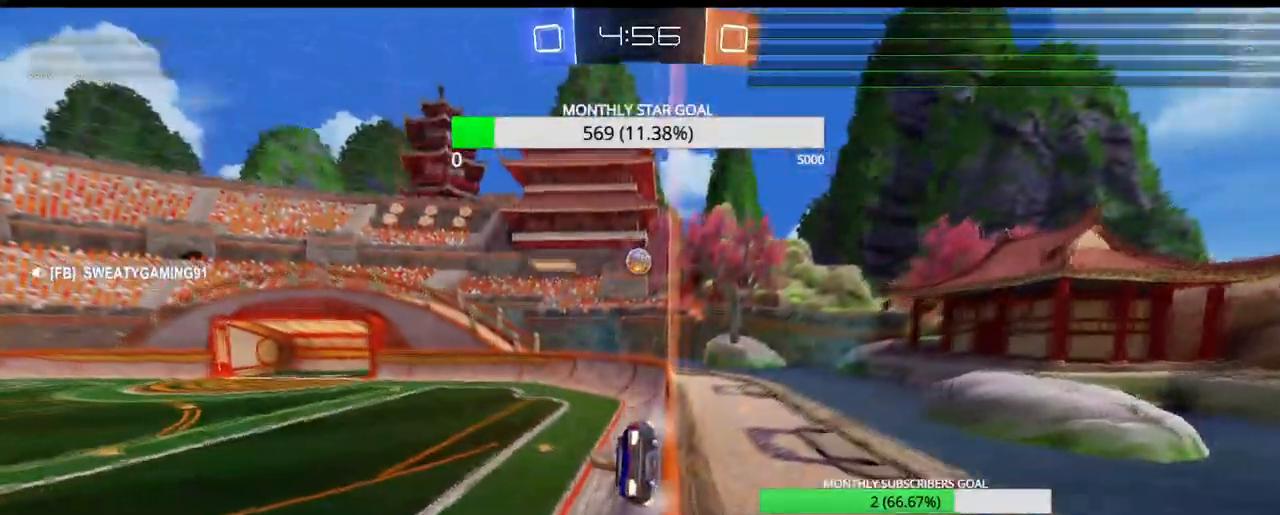
{"buttons": ["R1", "R2"], "left_stick": "center", "right_stick": "center", "events": [[183, "R1", "down"]]}
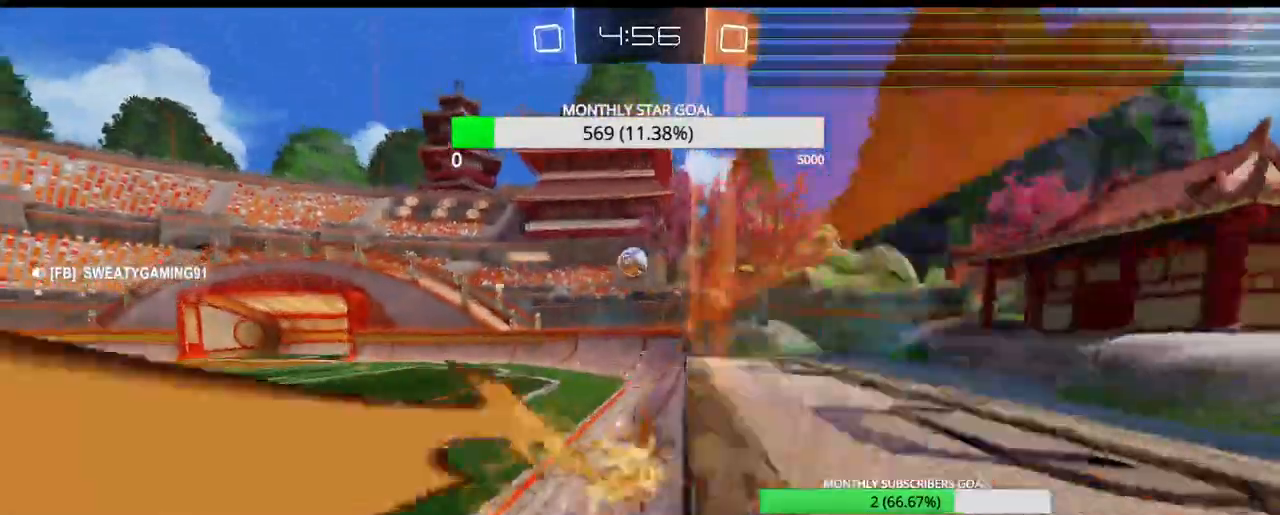
{"buttons": ["R1", "R2"], "left_stick": "left", "right_stick": "center", "events": [[17, "left_stick", "right"], [83, "left_stick", "center"], [433, "left_stick", "left"]]}
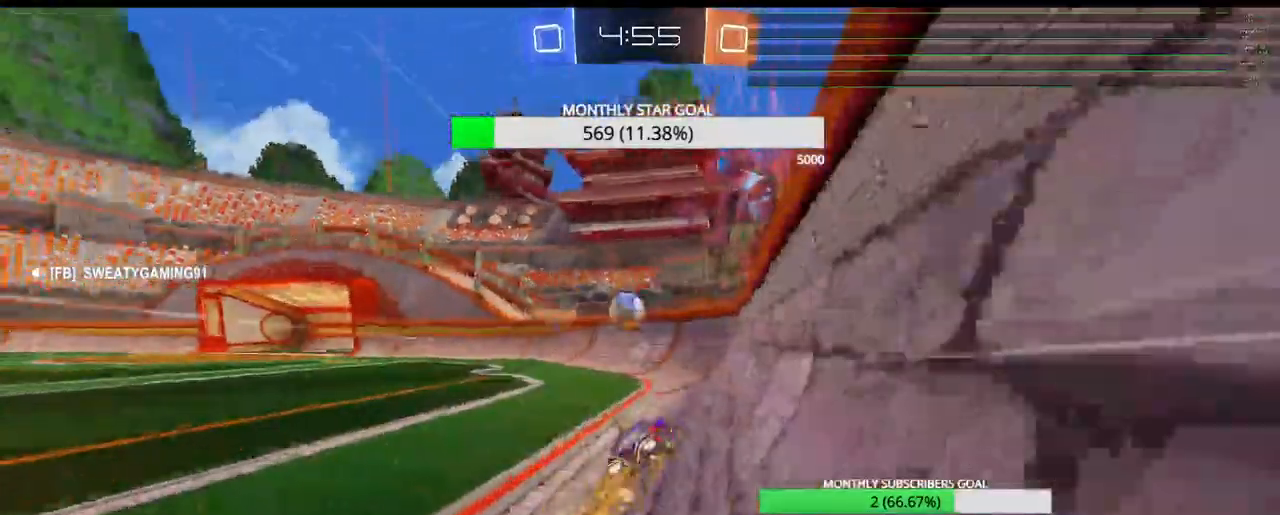
{"buttons": ["CROSS", "R1", "R2", "L3"], "left_stick": "left", "right_stick": "center", "events": [[100, "left_stick", "down"], [183, "CROSS", "down"], [183, "left_stick", "down-left"], [383, "left_stick", "center"], [450, "L3", "down"], [450, "left_stick", "left"]]}
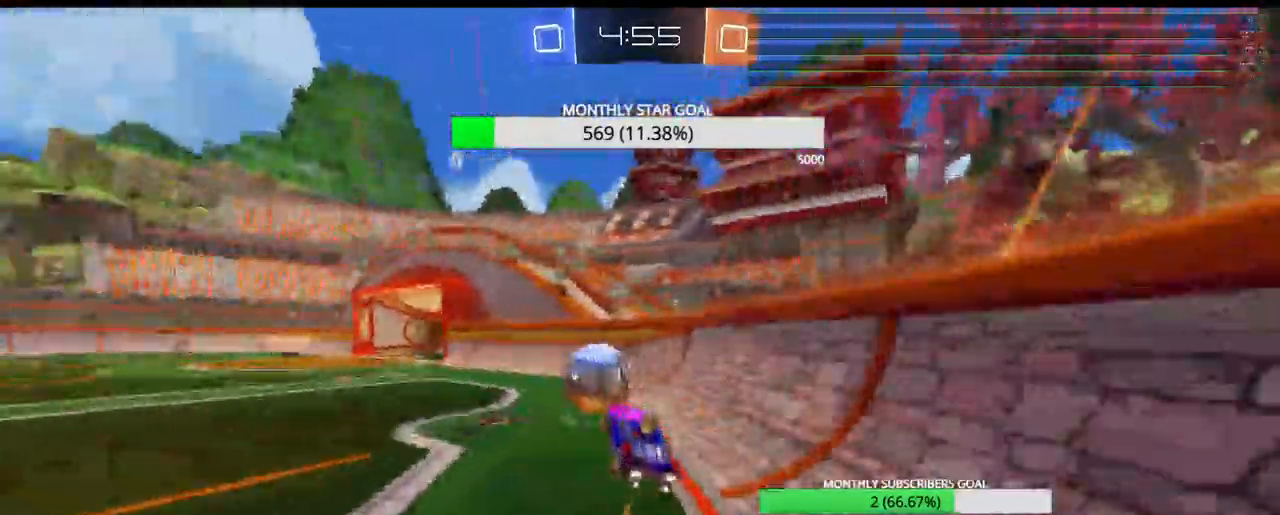
{"buttons": ["SQUARE", "R2"], "left_stick": "center", "right_stick": "center", "events": [[67, "R1", "up"], [150, "L3", "up"], [167, "R1", "down"], [217, "R1", "up"], [217, "left_stick", "center"], [283, "CROSS", "up"], [483, "SQUARE", "down"]]}
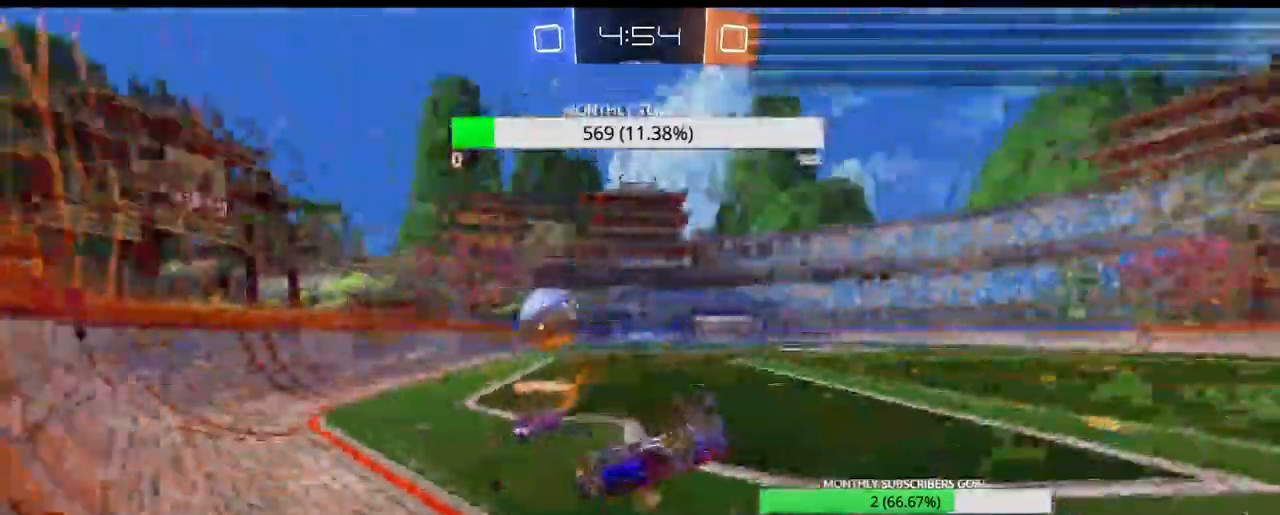
{"buttons": ["SQUARE", "R2"], "left_stick": "up-left", "right_stick": "center"}
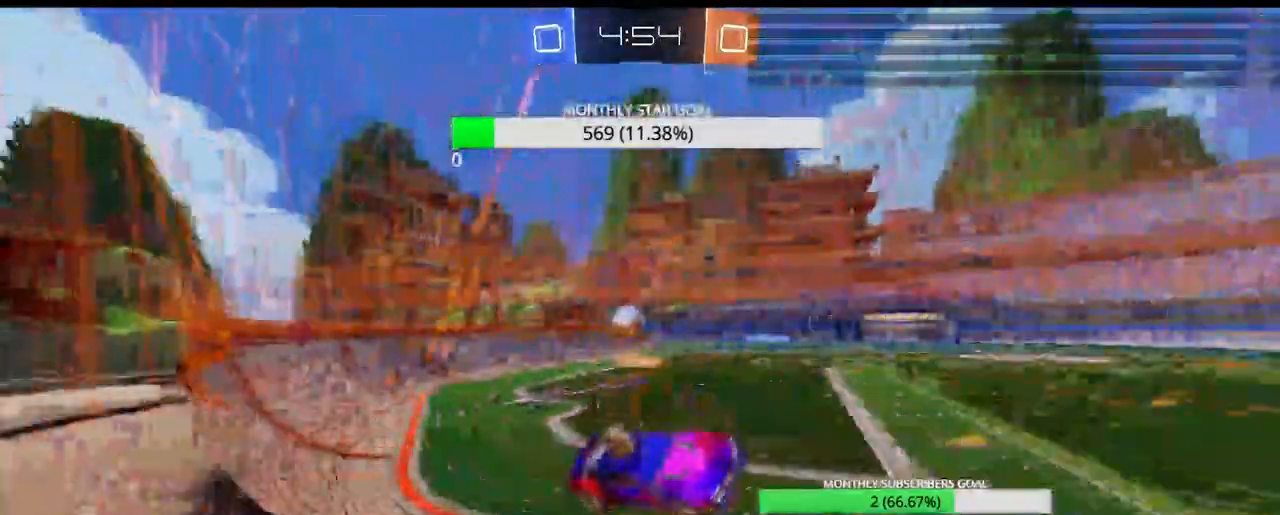
{"buttons": ["R2"], "left_stick": "down-right", "right_stick": "center"}